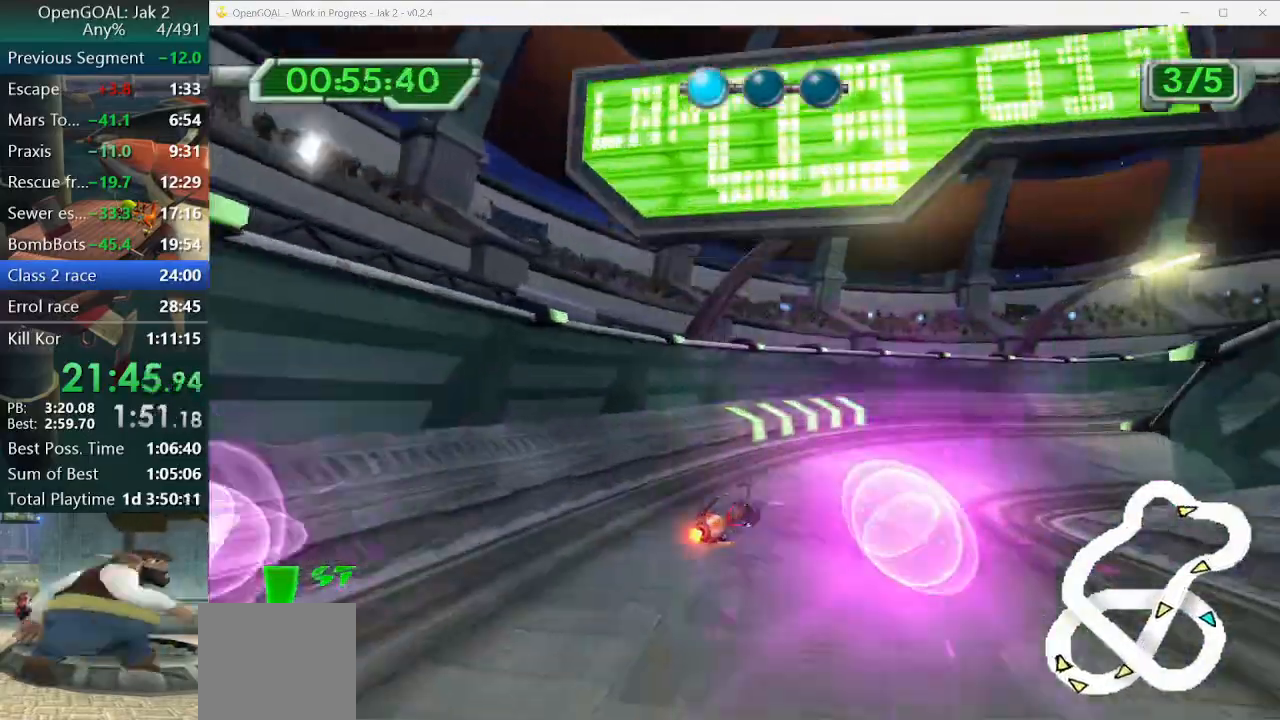
Gameplay with a controller (PlayStation layout); each line is a JSON object with the inputs held at the frame after it (dt_ms = milliseconds from this image to that frame). "events" lists button and stick changes between this image and that frame as [ms after this image, input, new state], when the widget could be followed in between. Not read: L2 L3 R3.
{"dt_ms": 500, "buttons": [], "left_stick": "right", "right_stick": "center", "events": [[233, "CIRCLE", "down"], [367, "CIRCLE", "up"]]}
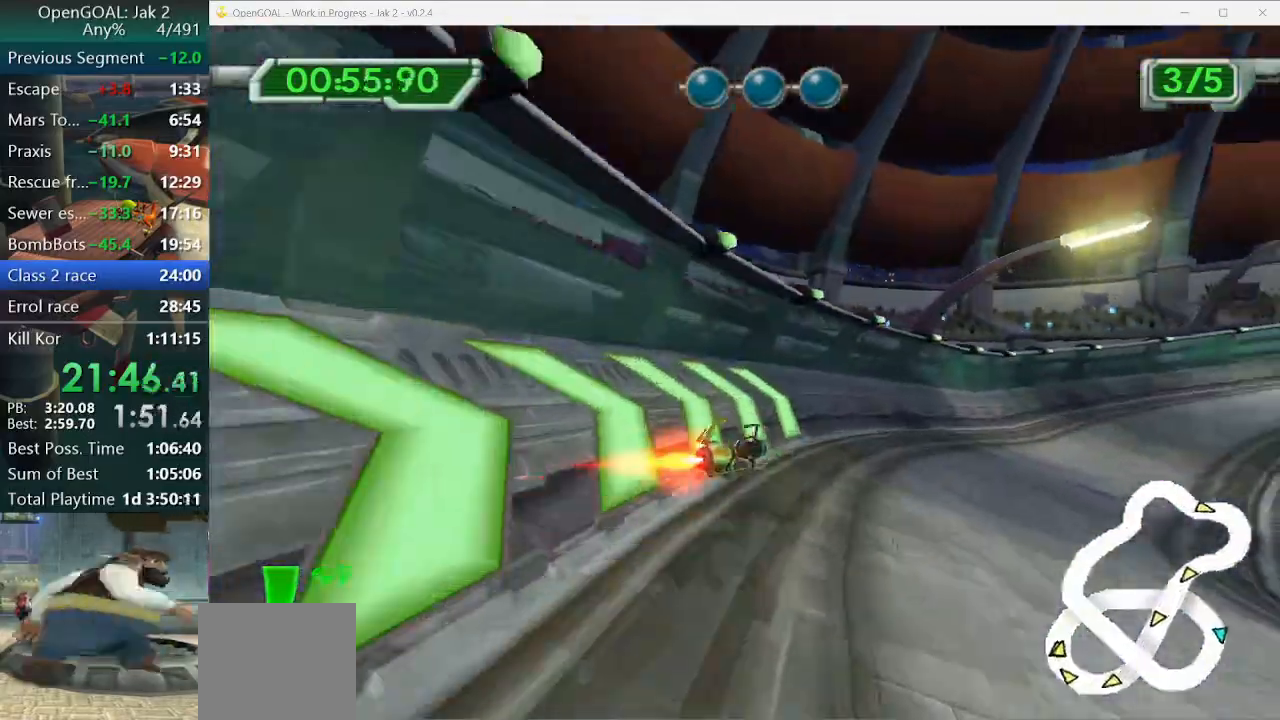
{"dt_ms": 1000, "buttons": [], "left_stick": "right", "right_stick": "center"}
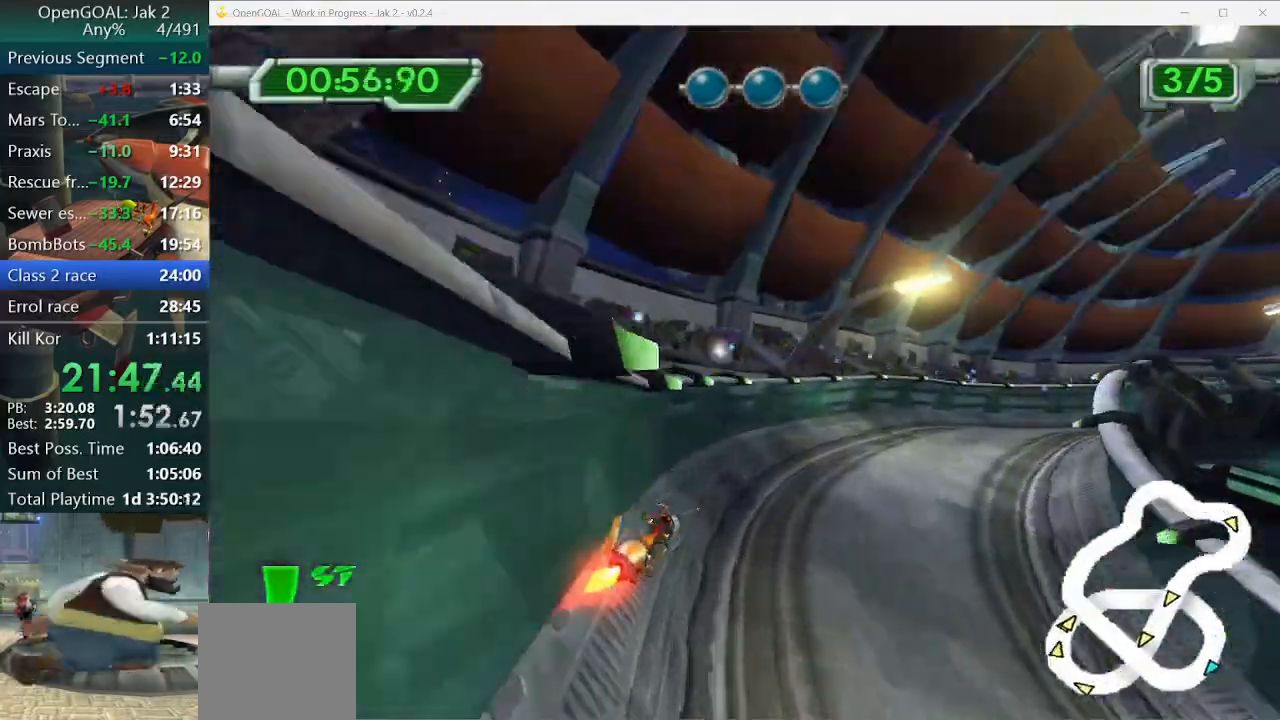
{"dt_ms": 500, "buttons": ["CIRCLE"], "left_stick": "right", "right_stick": "center", "events": [[233, "CIRCLE", "down"]]}
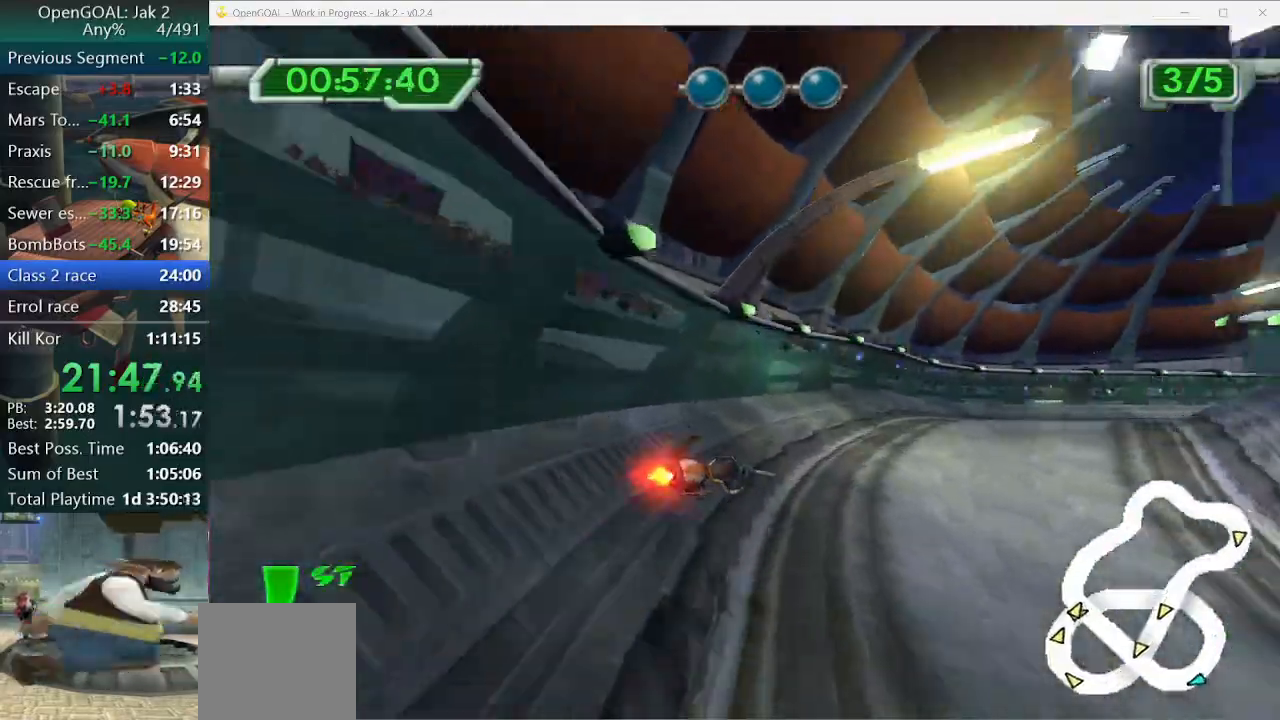
{"dt_ms": 500, "buttons": ["CIRCLE"], "left_stick": "right", "right_stick": "center", "events": []}
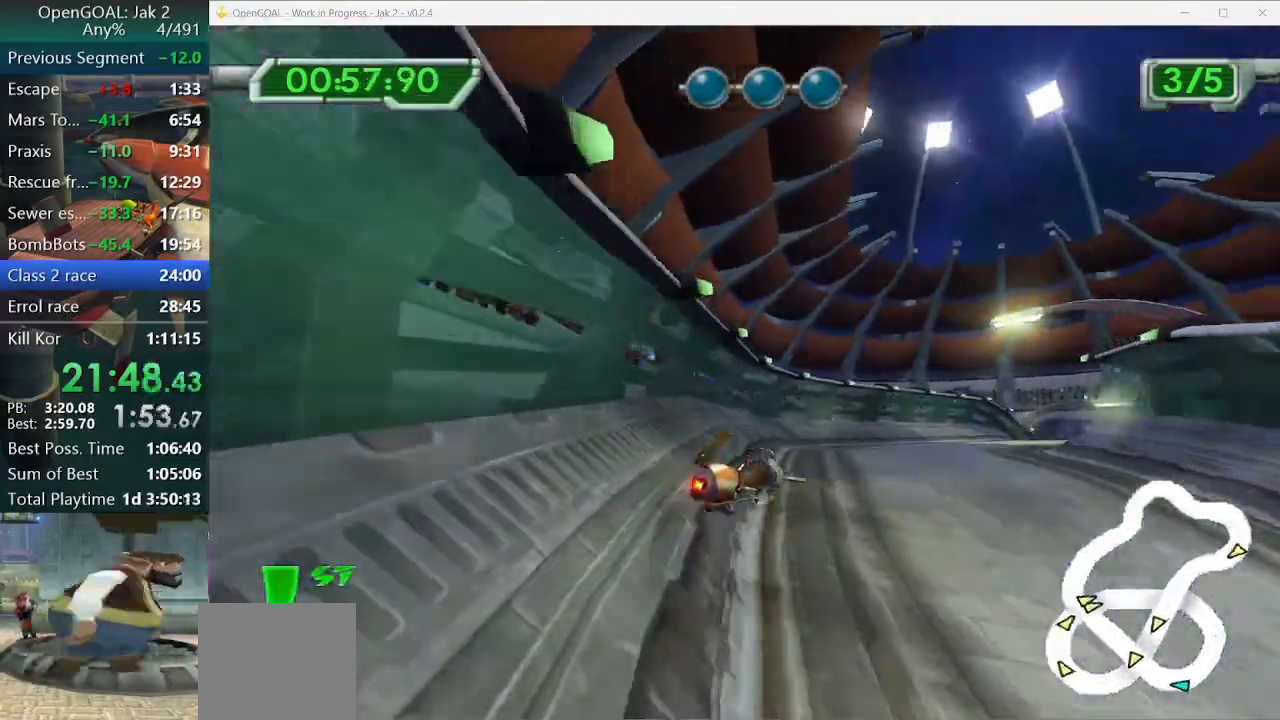
{"dt_ms": 500, "buttons": ["CROSS"], "left_stick": "right", "right_stick": "center", "events": [[100, "right_stick", "up"], [167, "CROSS", "down"], [167, "right_stick", "center"], [200, "CIRCLE", "up"], [233, "left_stick", "center"], [233, "right_stick", "down"], [367, "right_stick", "center"], [500, "left_stick", "right"]]}
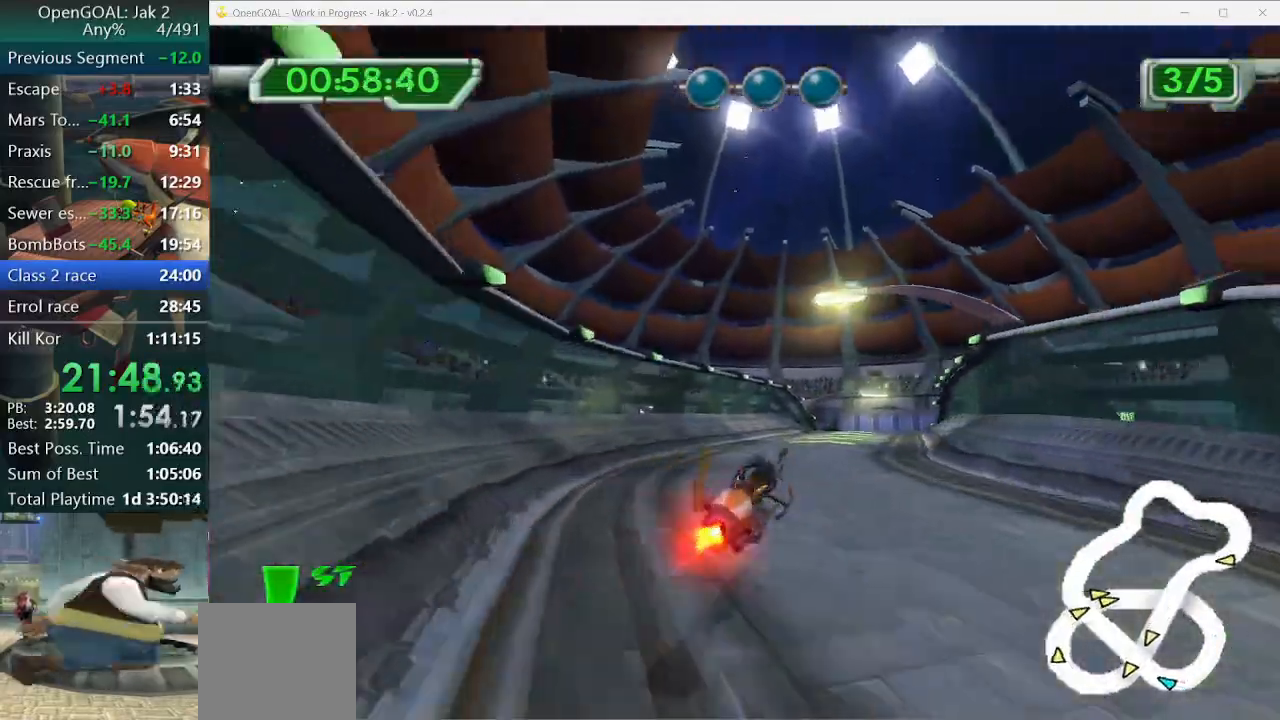
{"dt_ms": 500, "buttons": ["CROSS"], "left_stick": "right", "right_stick": "center", "events": []}
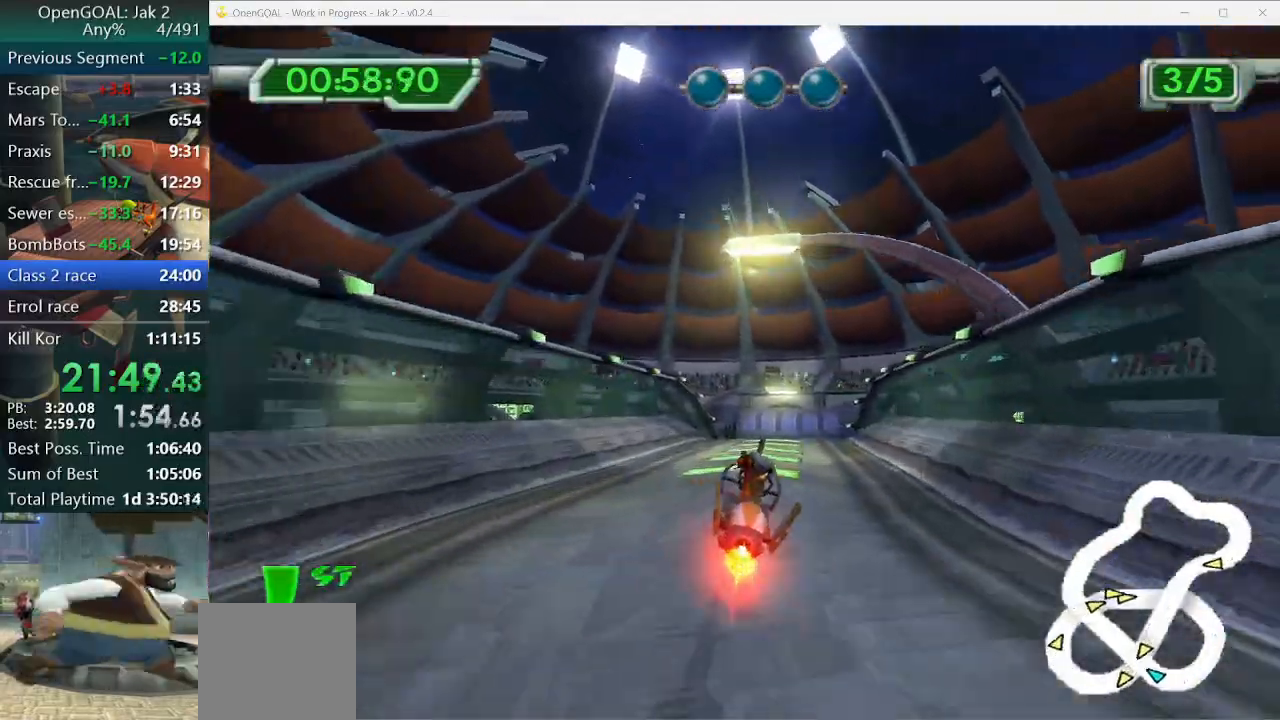
{"dt_ms": 500, "buttons": ["CROSS"], "left_stick": "center", "right_stick": "center", "events": [[300, "left_stick", "center"]]}
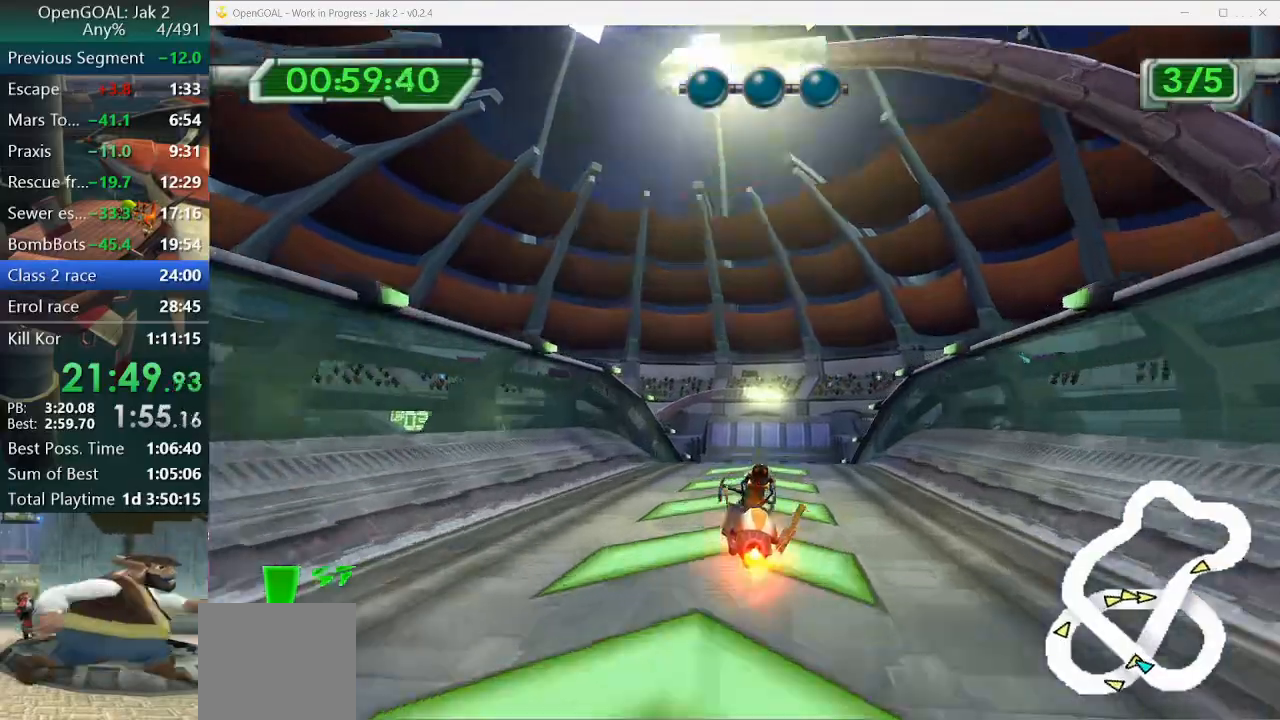
{"dt_ms": 500, "buttons": ["CROSS"], "left_stick": "center", "right_stick": "center", "events": []}
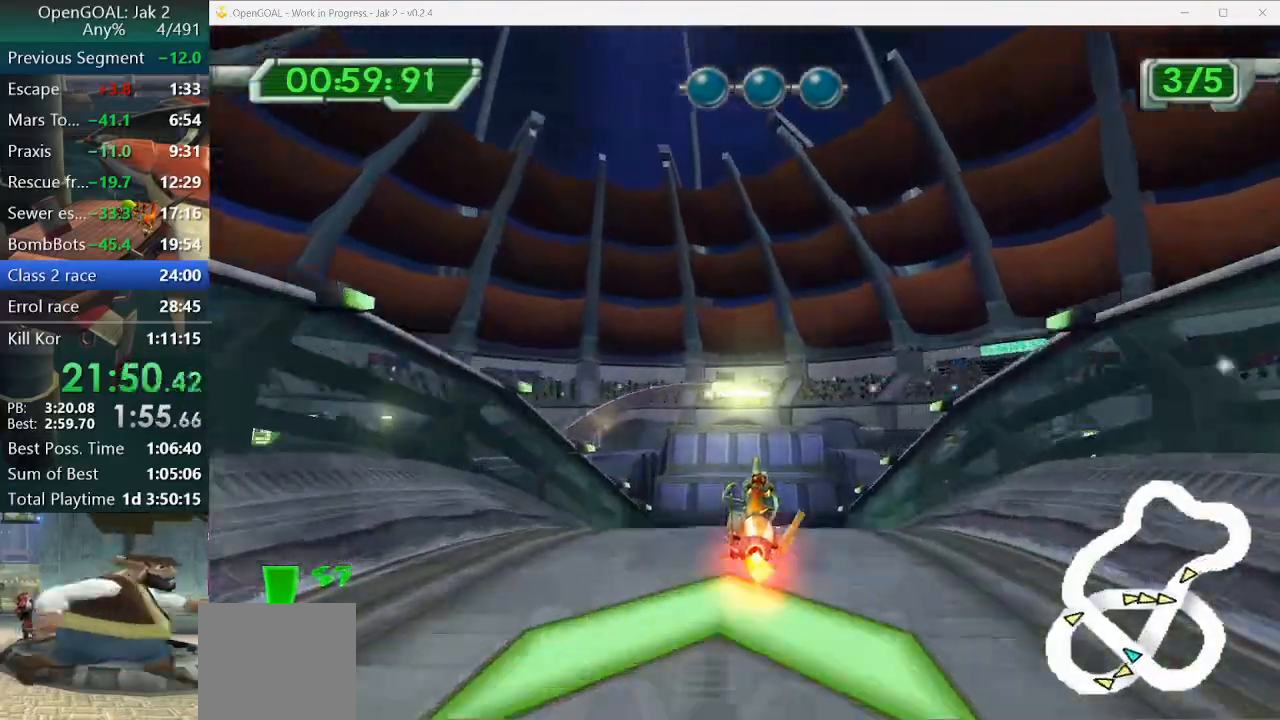
{"dt_ms": 500, "buttons": ["CROSS"], "left_stick": "center", "right_stick": "center", "events": []}
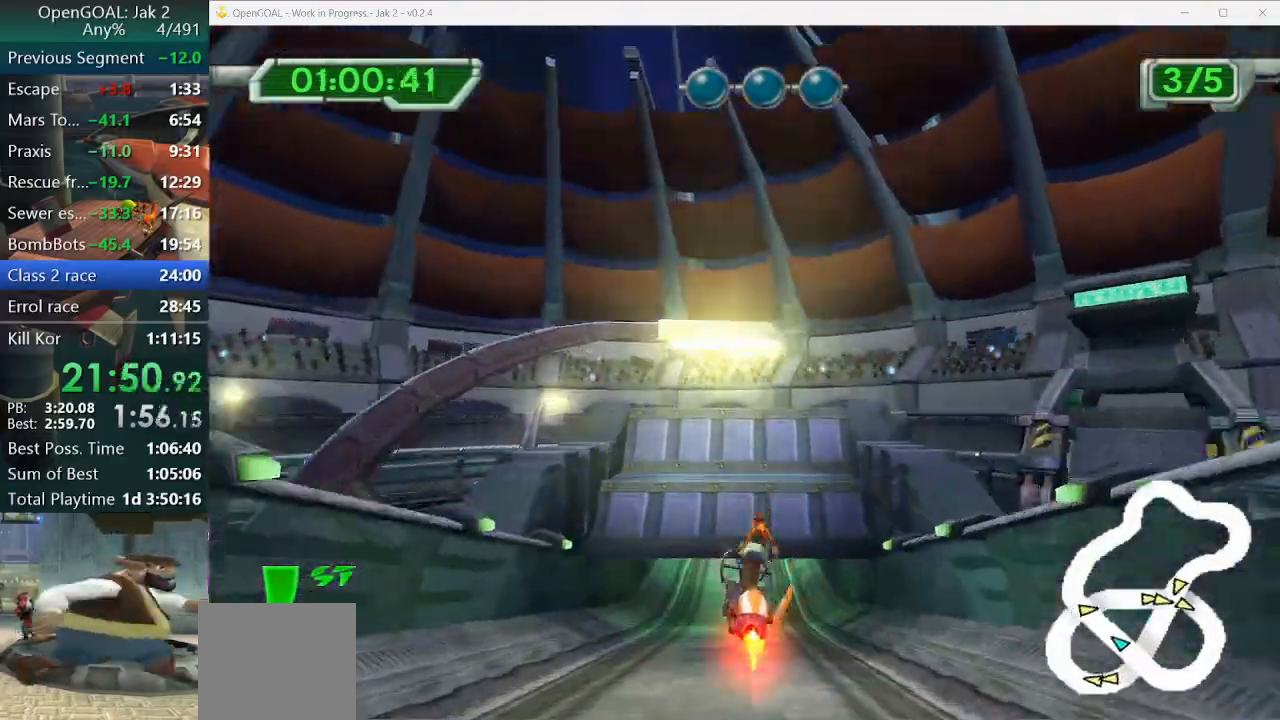
{"dt_ms": 500, "buttons": ["CROSS"], "left_stick": "center", "right_stick": "center", "events": []}
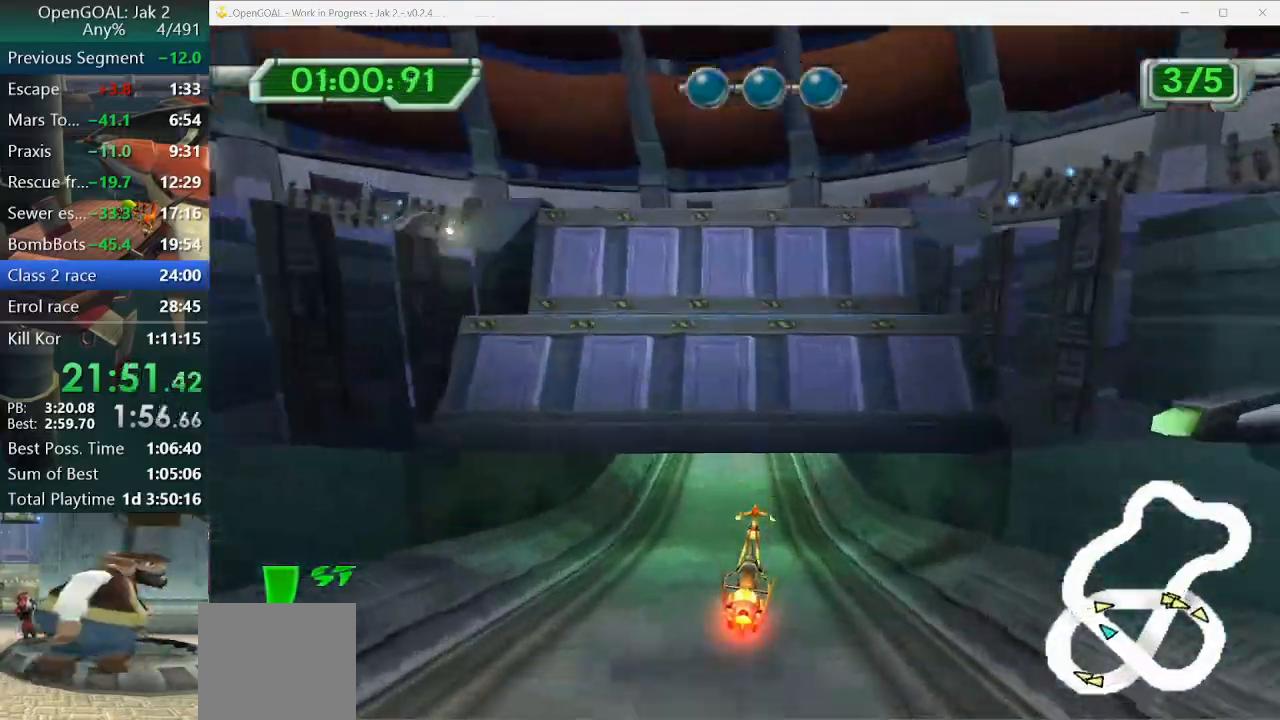
{"dt_ms": 500, "buttons": ["CROSS"], "left_stick": "center", "right_stick": "center", "events": [[333, "left_stick", "down-right"], [467, "left_stick", "center"]]}